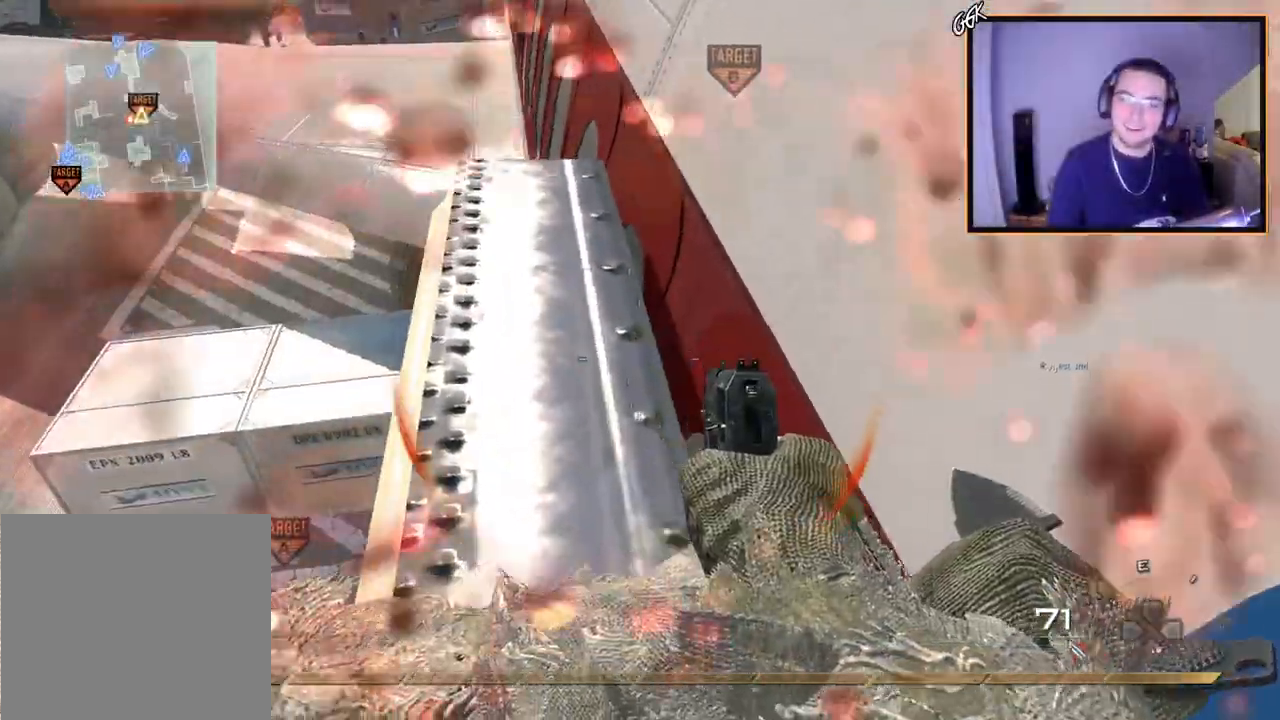
Gameplay with a controller (PlayStation layout); each line is a JSON object with the inputs held at the frame after it. "events" lists button and stick changes between this image and that frame as [ms after this image, input, new state], when the widget could be followed in between.
{"buttons": ["CIRCLE"], "left_stick": "up", "right_stick": "center", "events": [[367, "CIRCLE", "down"]]}
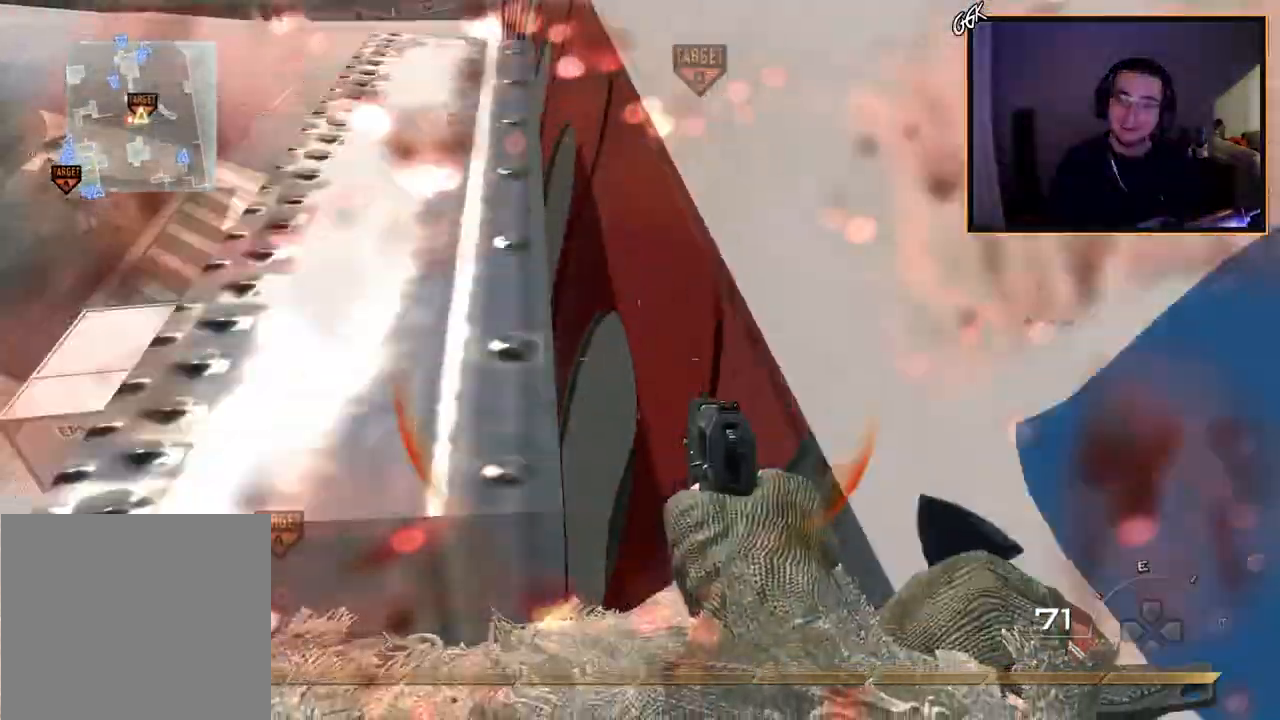
{"buttons": [], "left_stick": "up", "right_stick": "center", "events": [[16, "CIRCLE", "up"]]}
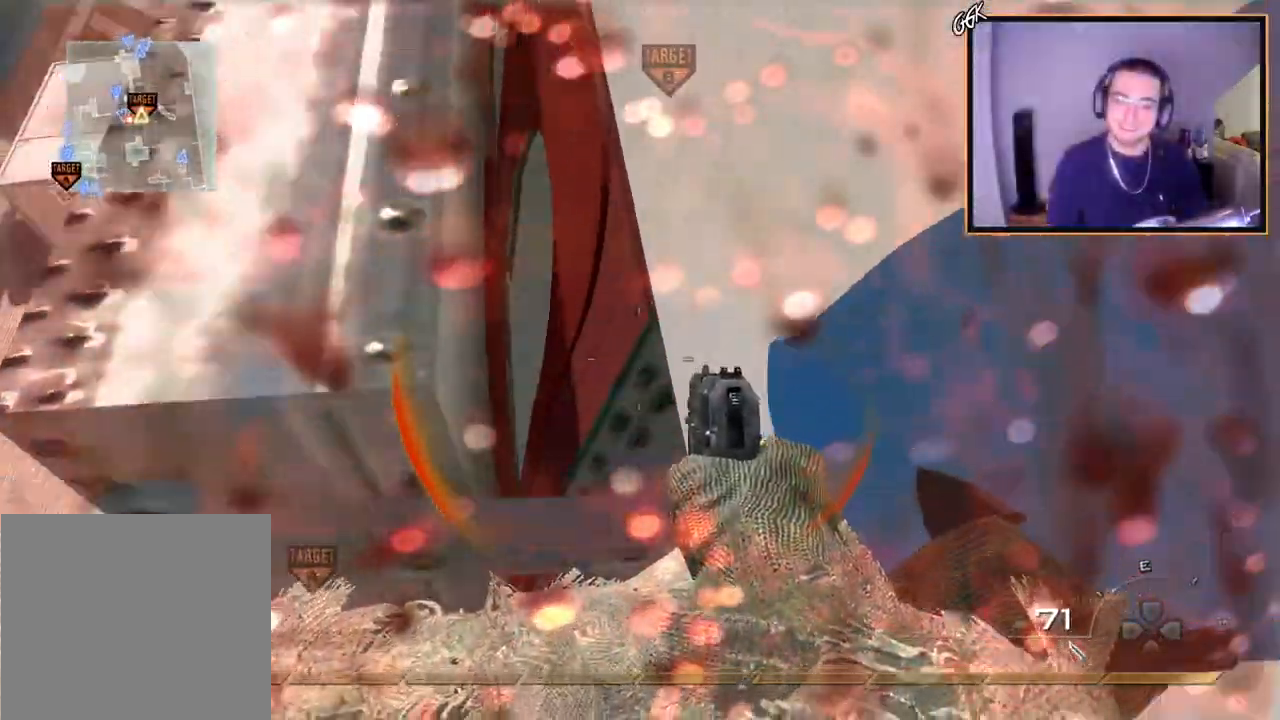
{"buttons": ["L3"], "left_stick": "up", "right_stick": "center", "events": [[117, "CIRCLE", "down"], [234, "CIRCLE", "up"], [284, "L3", "down"]]}
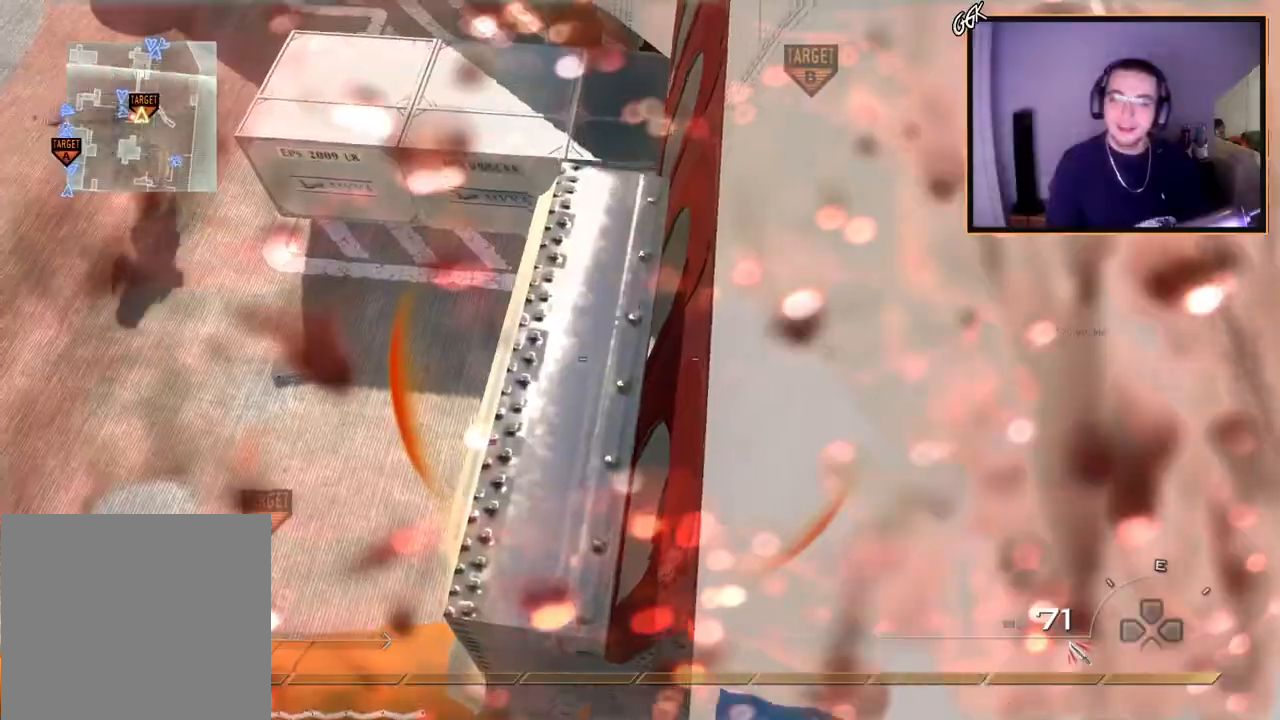
{"buttons": [], "left_stick": "up-right", "right_stick": "center", "events": [[50, "L3", "up"], [267, "left_stick", "center"], [484, "left_stick", "up-right"]]}
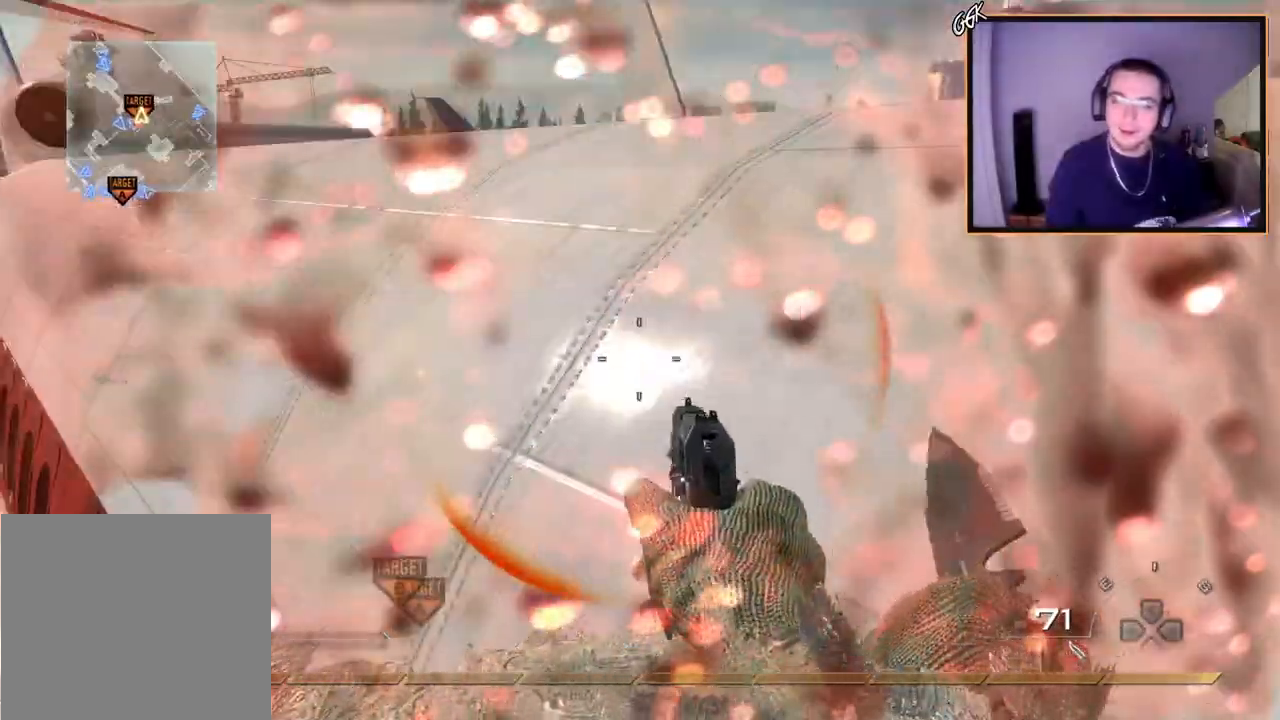
{"buttons": ["L3"], "left_stick": "up", "right_stick": "center", "events": [[66, "L3", "down"], [66, "left_stick", "up"], [116, "CIRCLE", "down"], [233, "CIRCLE", "up"], [233, "L3", "up"], [300, "right_stick", "up-left"], [383, "L3", "down"], [400, "right_stick", "center"]]}